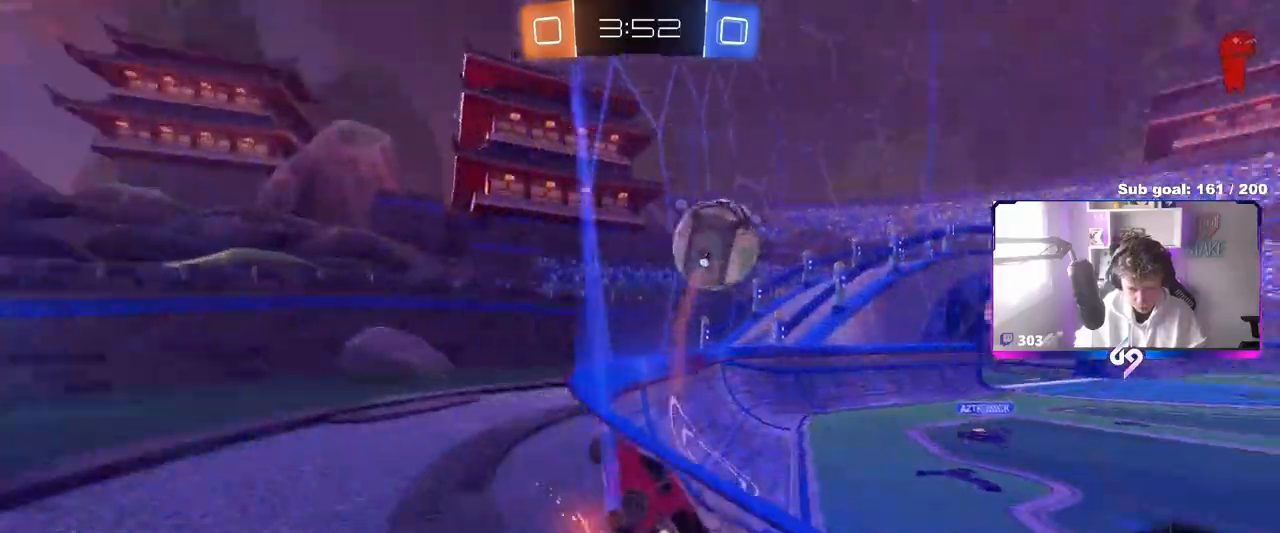
Gameplay with keyboard and mouse; each line is a JSON object with the keys and mouse buttons held at the frame after it. "events" lists presses ("down") and releases ("up") of "1", "2", "3", "4", "5", "a", "alt", "c", "caps_lock", "ctrl", "d", "e", "f", "g", "q", "r", "s", "shift", "space", "t", "tab", "v", "w", "x", "z", "mouse_left", "mouse_wheel" and "mouse_right" between this image and that frame as [ms after this image, input, new state], when the widget could be followed in between. "mouse_left", "mouse_wheel", "mouse_right" = the "left", "wheel", "right" buttons of the "mouse" list. No other keys are recorded. "wheel" means that the mouse wheel is clicked or scrolled. "mouse_move" is the direction in which the mouse moves at that frame (one of eight, or "still"), when it could be read.
{"keys": ["d", "w"], "mouse": [], "mouse_move": "still", "events": [[100, "a", "up"], [467, "d", "down"], [467, "mouse_left", "up"]]}
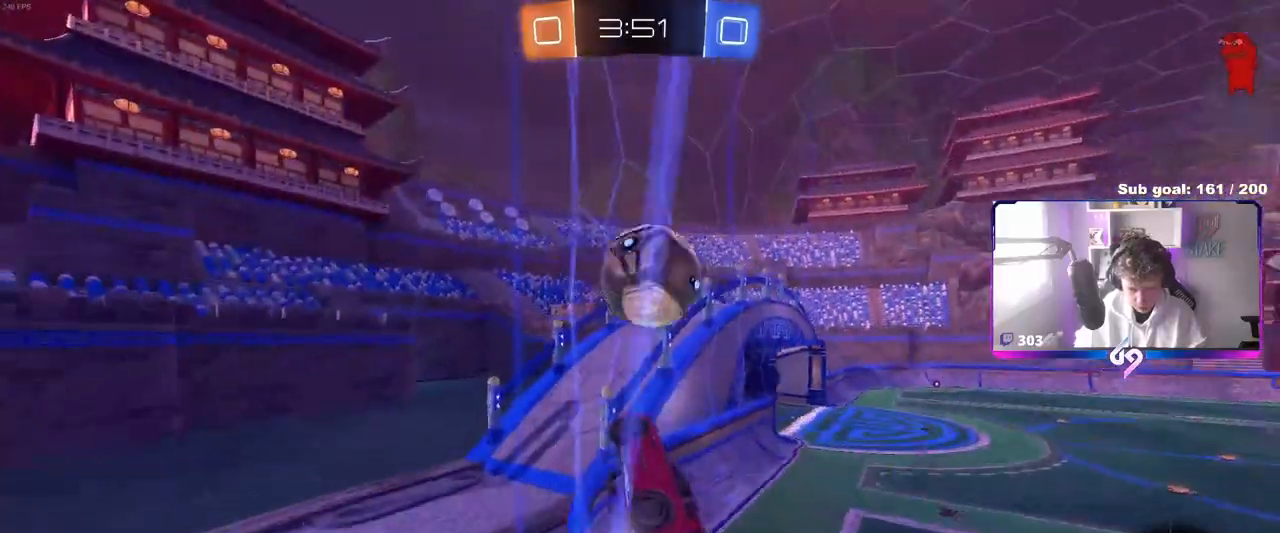
{"keys": ["d", "s"], "mouse": [], "mouse_move": "still", "events": [[167, "d", "up"], [300, "a", "down"], [450, "a", "up"], [450, "d", "down"], [450, "s", "down"], [450, "w", "up"]]}
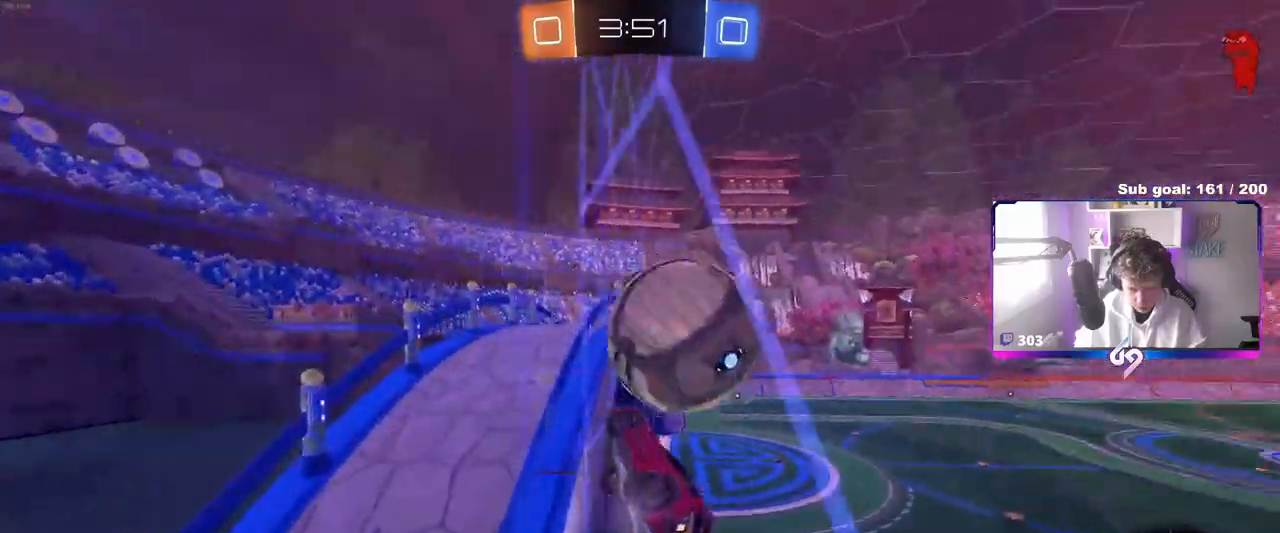
{"keys": ["s"], "mouse": ["right"], "mouse_move": "down-left", "events": [[83, "s", "up"], [133, "mouse_left", "down"], [167, "d", "up"], [233, "w", "down"], [333, "d", "down"], [367, "mouse_left", "up"], [417, "d", "up"], [417, "w", "up"], [450, "a", "down"], [450, "mouse_right", "down"], [450, "s", "down"], [500, "a", "up"]]}
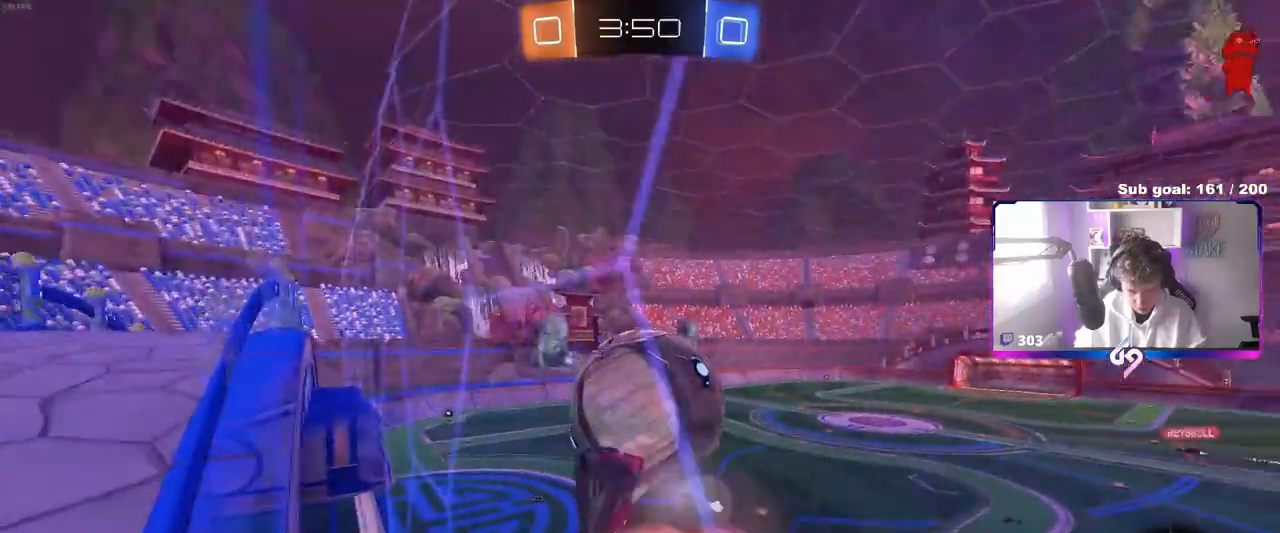
{"keys": ["a", "shift", "w"], "mouse": ["left"], "mouse_move": "down-left", "events": [[50, "d", "down"], [100, "a", "down"], [150, "d", "up"], [200, "mouse_left", "down"], [200, "mouse_right", "up"], [250, "a", "up"], [250, "s", "up"], [333, "a", "down"], [333, "d", "down"], [333, "w", "down"], [383, "d", "up"], [383, "shift", "down"]]}
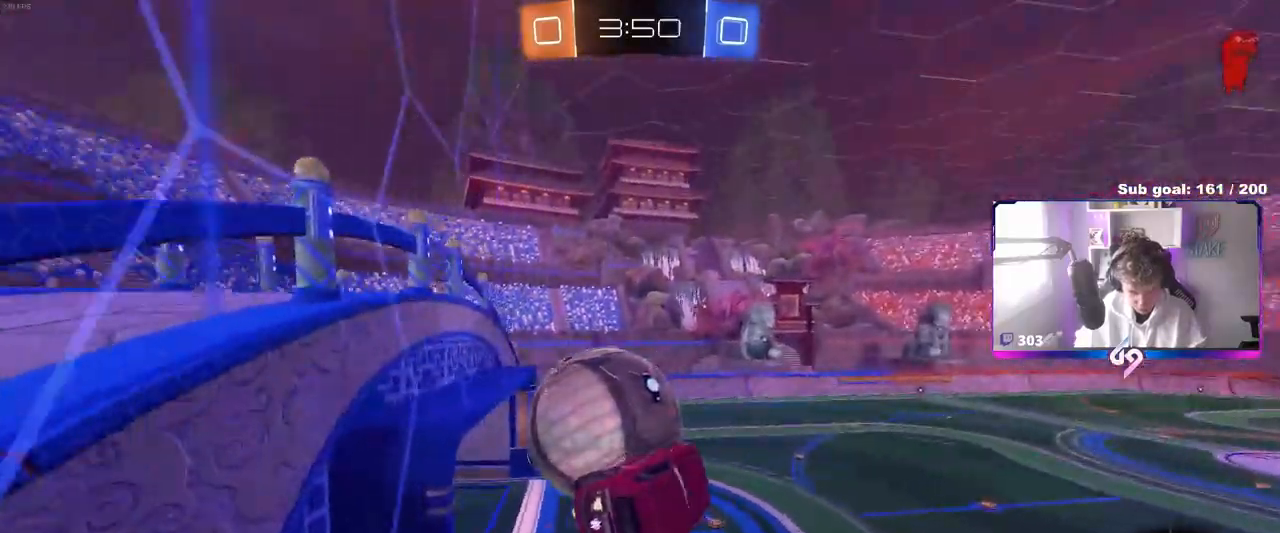
{"keys": ["a", "shift"], "mouse": ["left"], "mouse_move": "still", "events": [[67, "shift", "up"], [117, "w", "up"], [167, "mouse_right", "down"], [200, "shift", "down"], [450, "mouse_right", "up"]]}
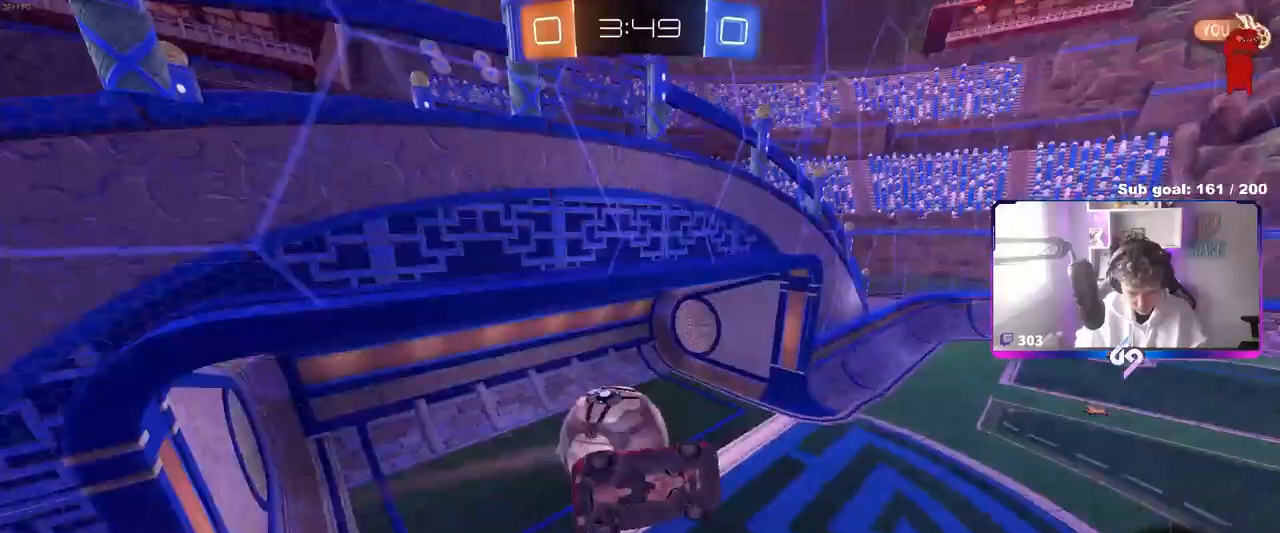
{"keys": ["a", "shift"], "mouse": [], "mouse_move": "still", "events": [[83, "mouse_left", "up"]]}
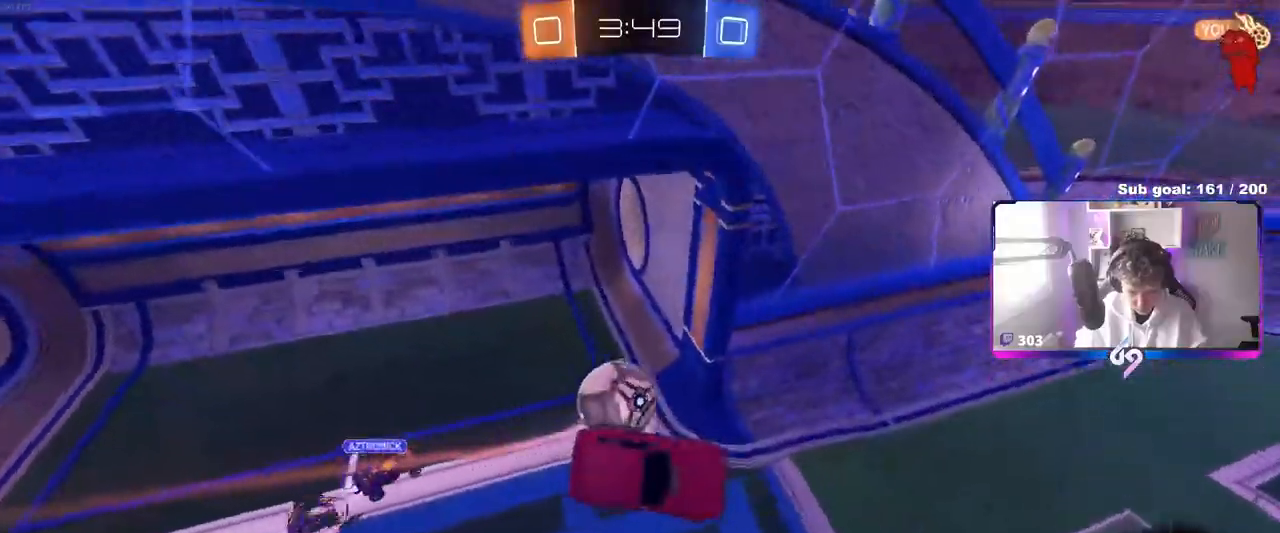
{"keys": [], "mouse": [], "mouse_move": "still", "events": [[50, "shift", "up"], [150, "a", "up"], [200, "d", "down"], [283, "shift", "down"], [333, "space", "down"], [417, "d", "up"], [417, "shift", "up"], [467, "space", "up"]]}
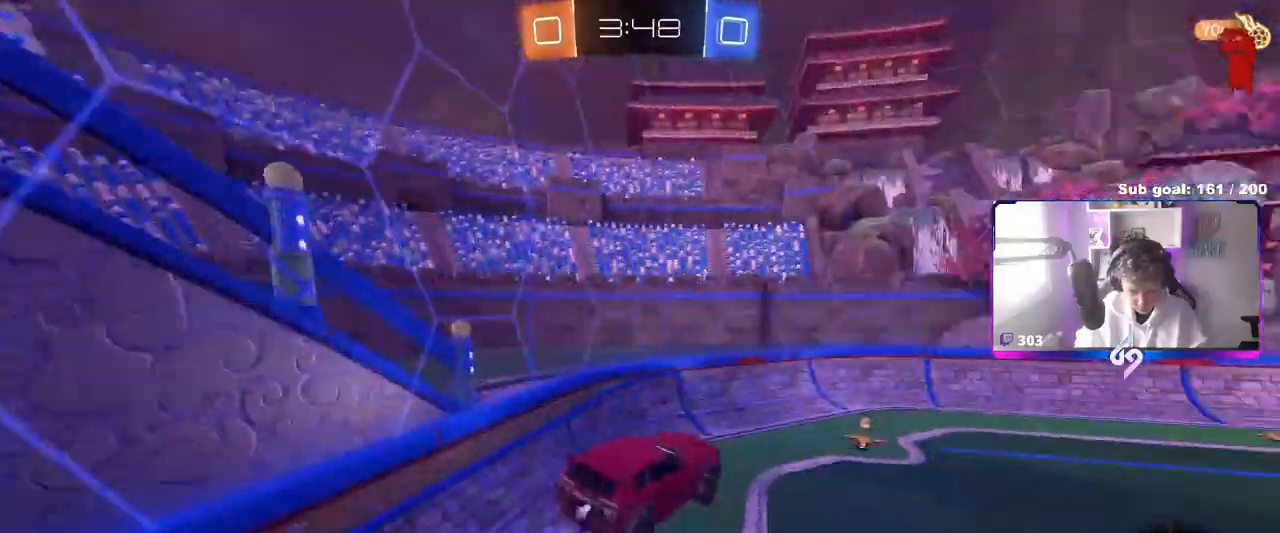
{"keys": ["d", "space", "w"], "mouse": [], "mouse_move": "still", "events": [[167, "shift", "down"], [200, "a", "down"], [300, "a", "up"], [300, "d", "down"], [300, "shift", "up"], [483, "space", "down"], [483, "w", "down"]]}
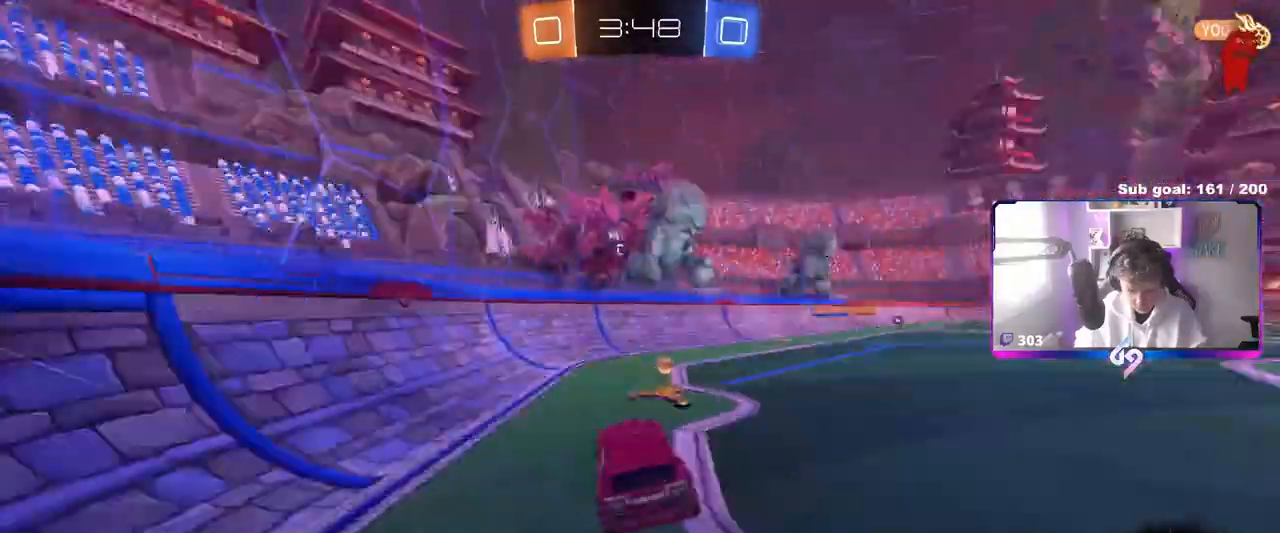
{"keys": ["d", "w"], "mouse": ["left"], "mouse_move": "still", "events": [[133, "mouse_left", "down"], [133, "space", "up"]]}
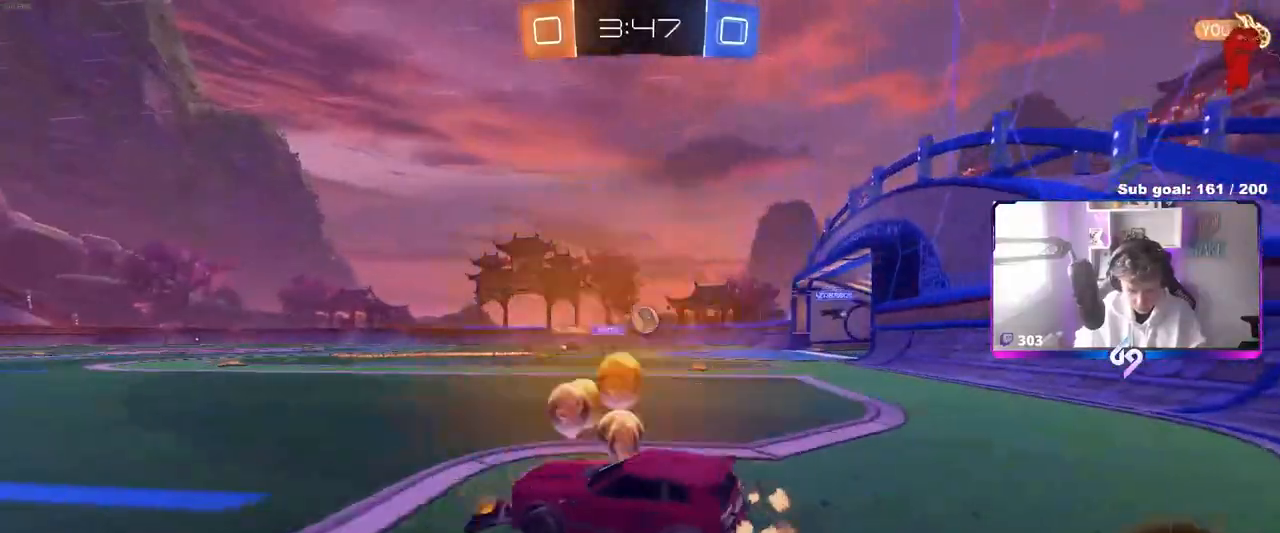
{"keys": ["a", "shift"], "mouse": [], "mouse_move": "still", "events": [[383, "mouse_left", "up"], [417, "a", "down"], [417, "d", "up"], [417, "shift", "down"], [417, "w", "up"]]}
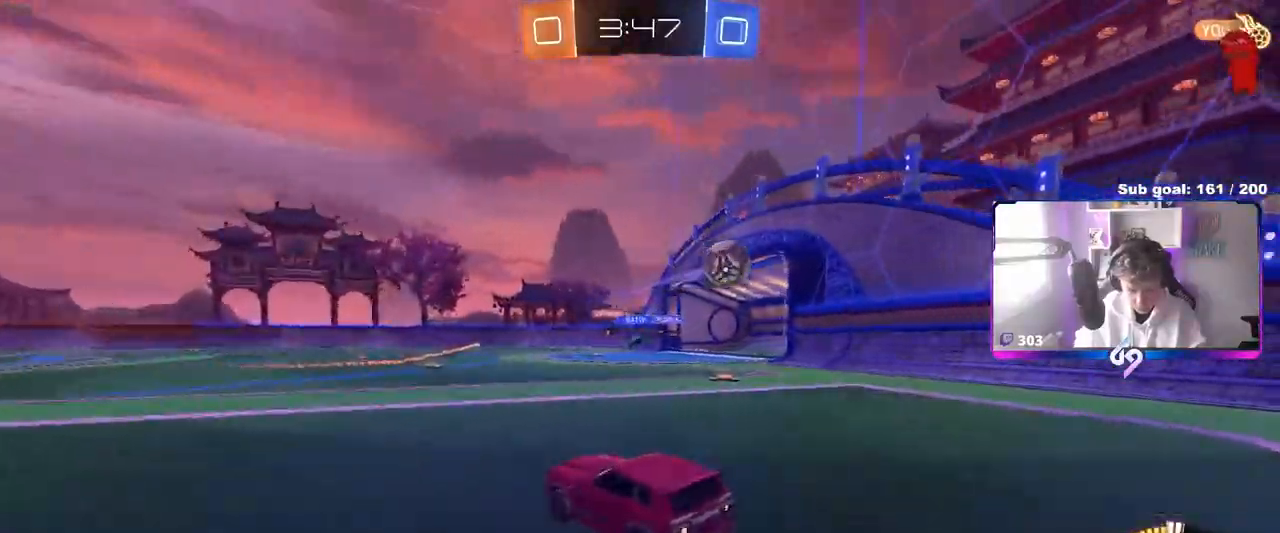
{"keys": ["a", "w"], "mouse": ["left"], "mouse_move": "still", "events": [[17, "shift", "up"], [17, "w", "down"], [267, "shift", "down"], [300, "mouse_left", "down"], [400, "shift", "up"]]}
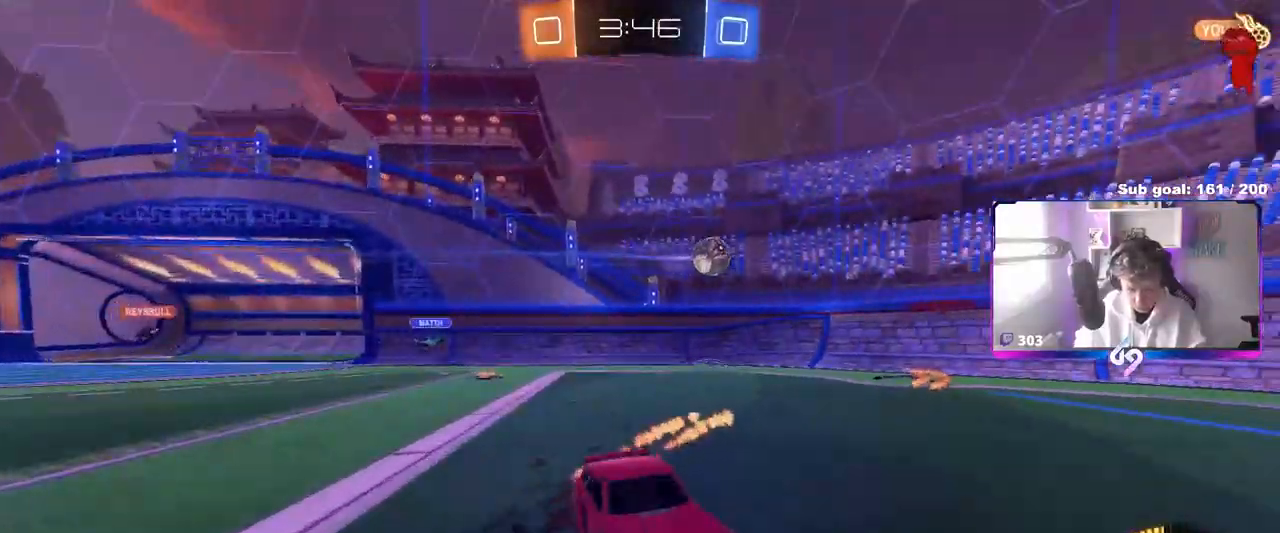
{"keys": ["a", "w"], "mouse": ["left"], "mouse_move": "still", "events": [[33, "mouse_left", "up"], [133, "mouse_left", "down"], [267, "a", "up"], [317, "d", "down"], [417, "d", "up"], [467, "a", "down"]]}
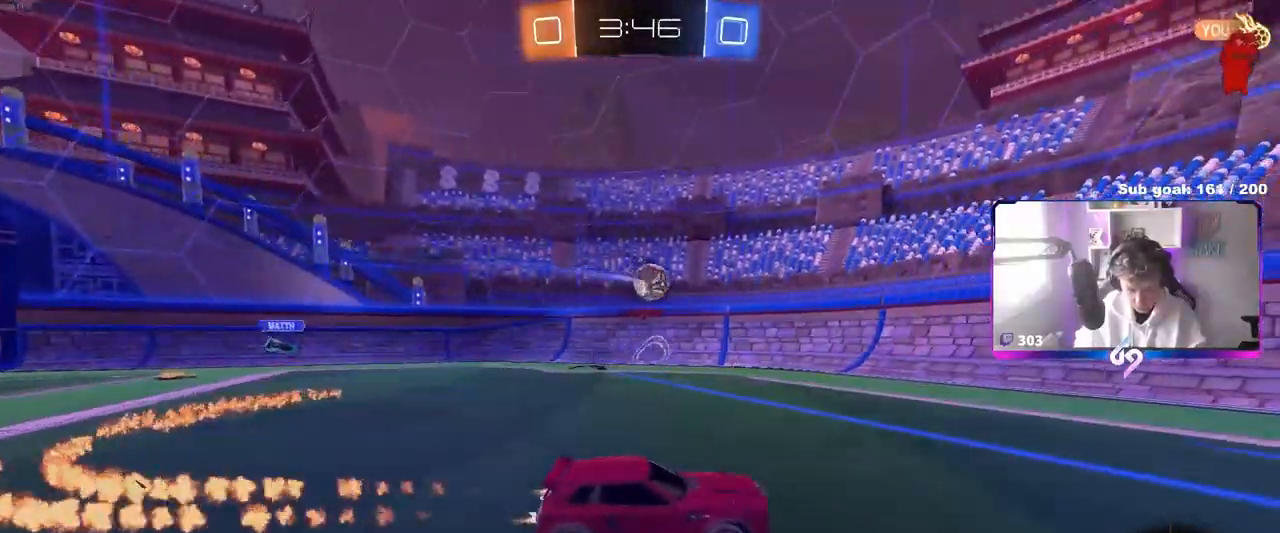
{"keys": ["a"], "mouse": [], "mouse_move": "still", "events": [[67, "mouse_left", "up"], [183, "a", "up"], [233, "w", "up"], [283, "s", "down"], [333, "d", "down"], [383, "d", "up"], [483, "a", "down"], [483, "s", "up"]]}
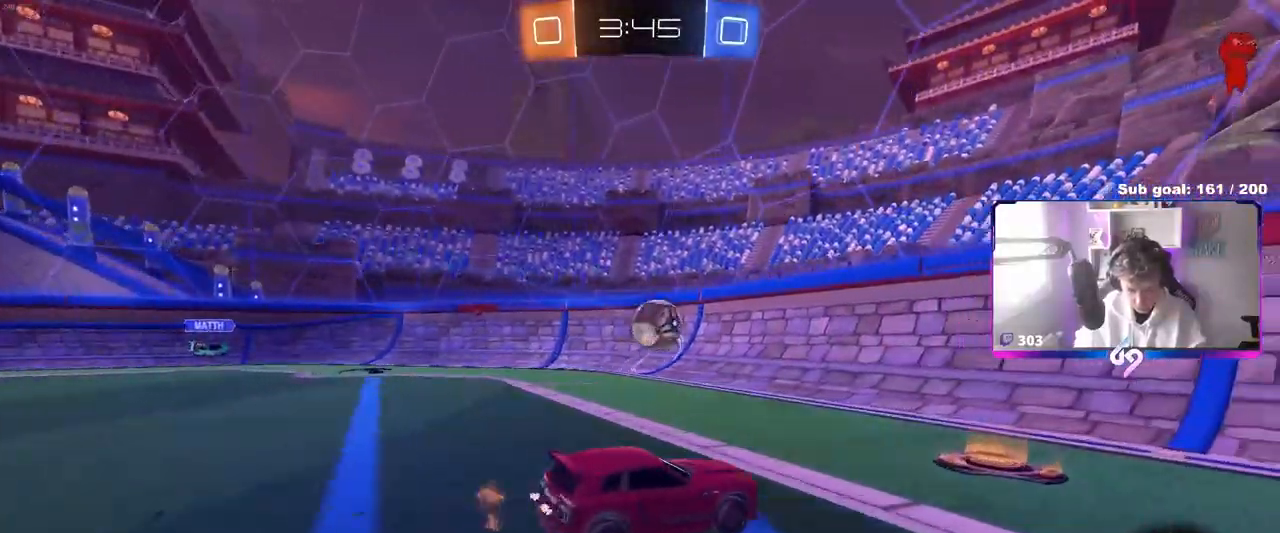
{"keys": ["a", "s"], "mouse": ["right"], "mouse_move": "down-left", "events": [[67, "w", "down"], [267, "w", "up"], [300, "s", "down"], [400, "a", "up"], [400, "d", "down"], [400, "mouse_right", "down"], [450, "a", "down"], [450, "d", "up"]]}
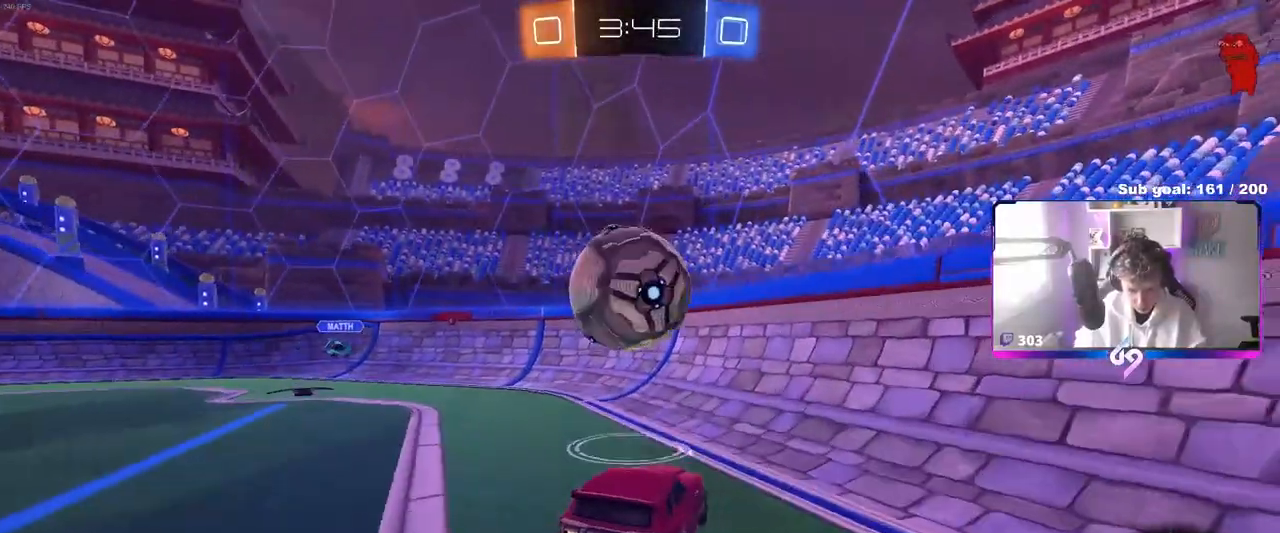
{"keys": ["a", "shift", "w"], "mouse": ["left"], "mouse_move": "right", "events": [[83, "a", "up"], [83, "mouse_left", "down"], [133, "s", "up"], [233, "a", "down"], [233, "s", "down"], [267, "a", "up"], [317, "a", "down"], [317, "s", "up"], [317, "shift", "down"], [367, "a", "up"], [367, "mouse_right", "up"], [417, "a", "down"], [450, "w", "down"]]}
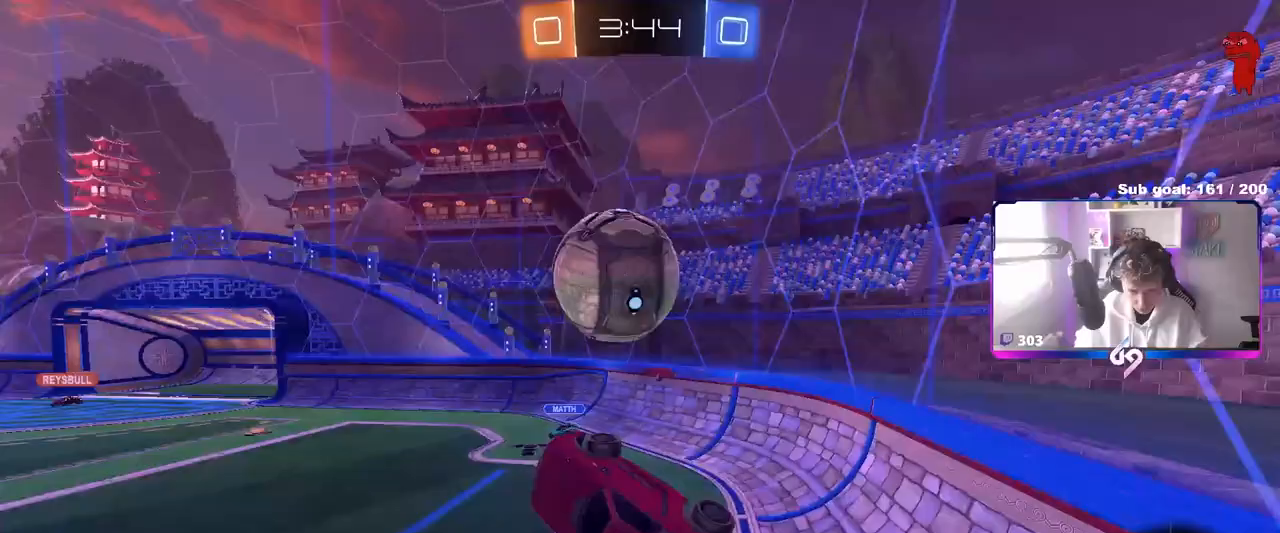
{"keys": ["a", "s", "shift"], "mouse": ["left"], "mouse_move": "still", "events": [[150, "shift", "up"], [383, "w", "up"], [433, "shift", "down"], [467, "s", "down"]]}
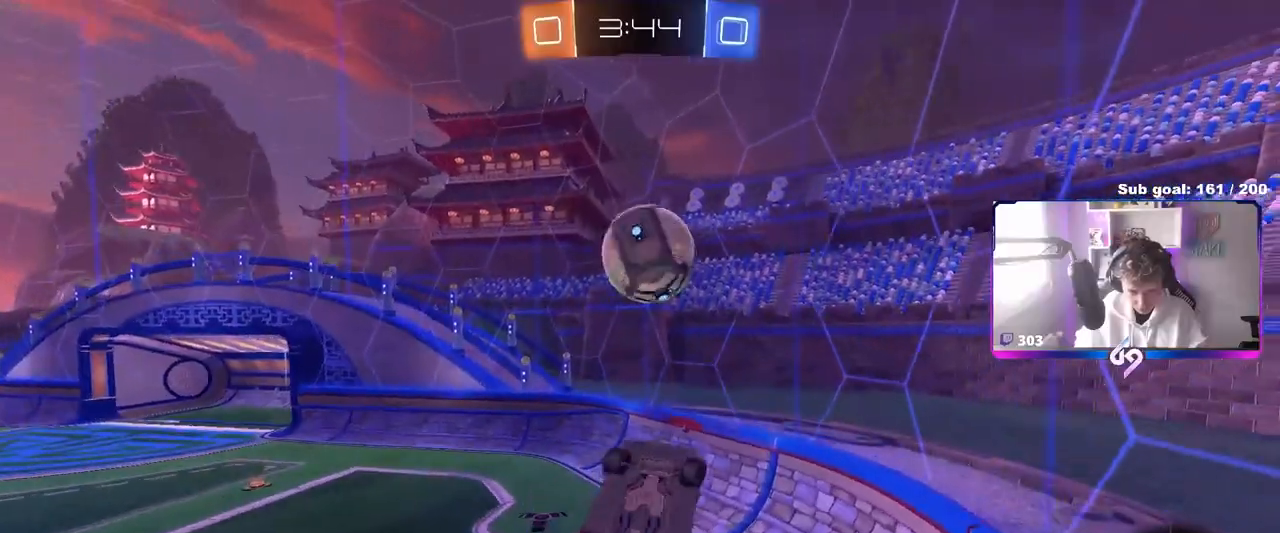
{"keys": ["w"], "mouse": ["left"], "mouse_move": "still", "events": [[67, "s", "up"], [250, "w", "down"], [300, "mouse_left", "up"], [400, "shift", "up"], [450, "mouse_left", "down"], [500, "a", "up"]]}
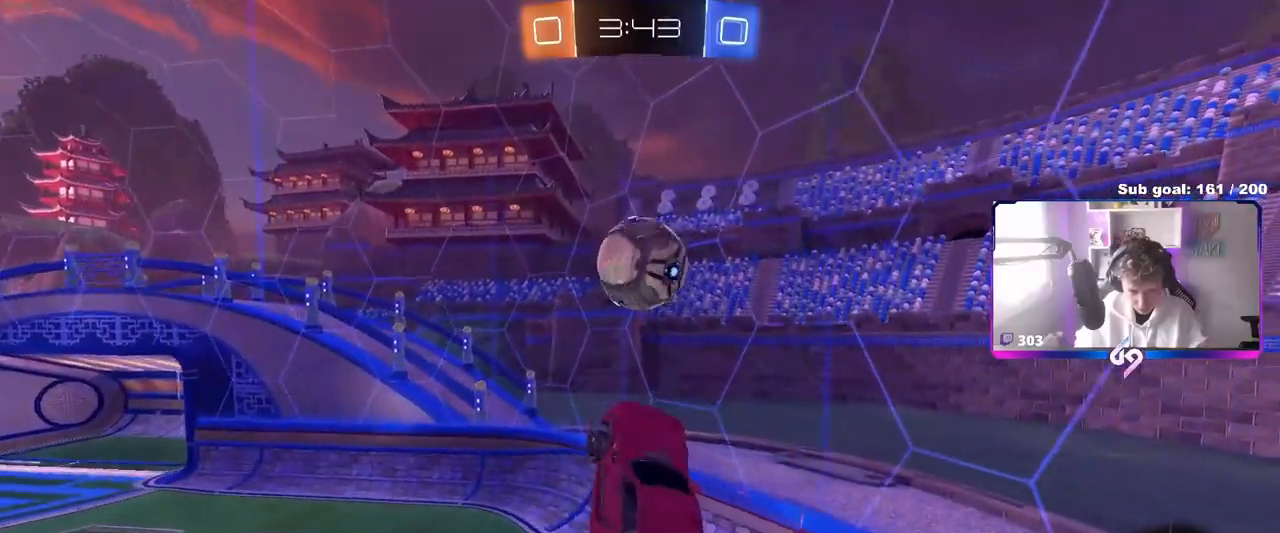
{"keys": [], "mouse": [], "mouse_move": "still", "events": [[83, "w", "up"], [183, "d", "down"], [317, "d", "up"], [317, "s", "down"], [317, "shift", "down"], [367, "a", "down"], [450, "mouse_left", "up"], [450, "shift", "up"], [500, "a", "up"], [500, "s", "up"]]}
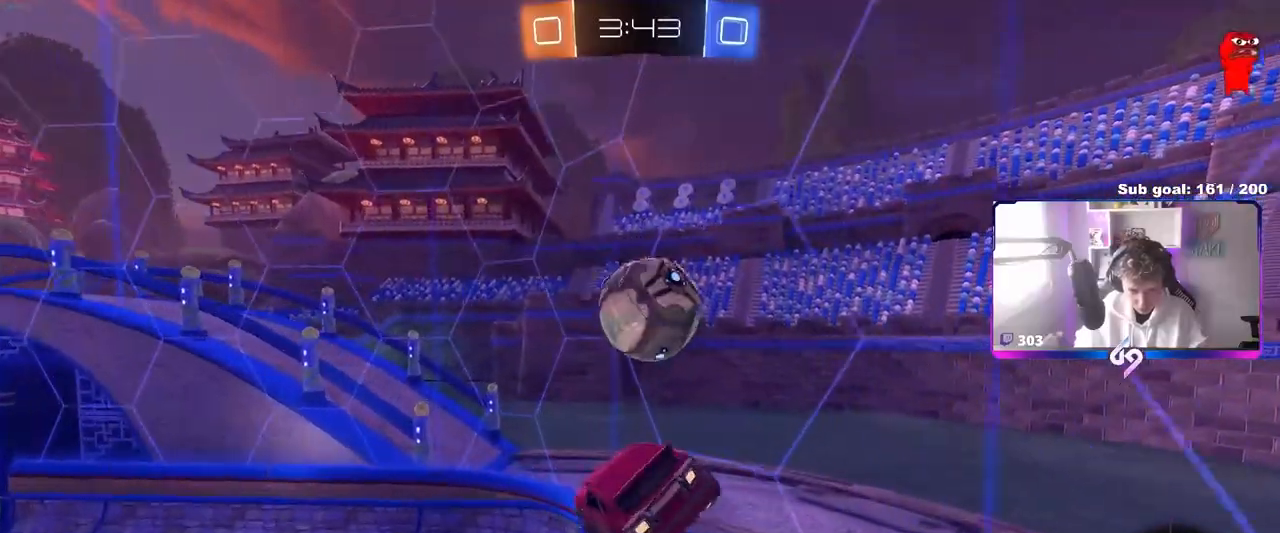
{"keys": ["d"], "mouse": ["left"], "mouse_move": "still", "events": [[200, "s", "down"], [300, "s", "up"], [383, "d", "down"], [433, "mouse_left", "down"]]}
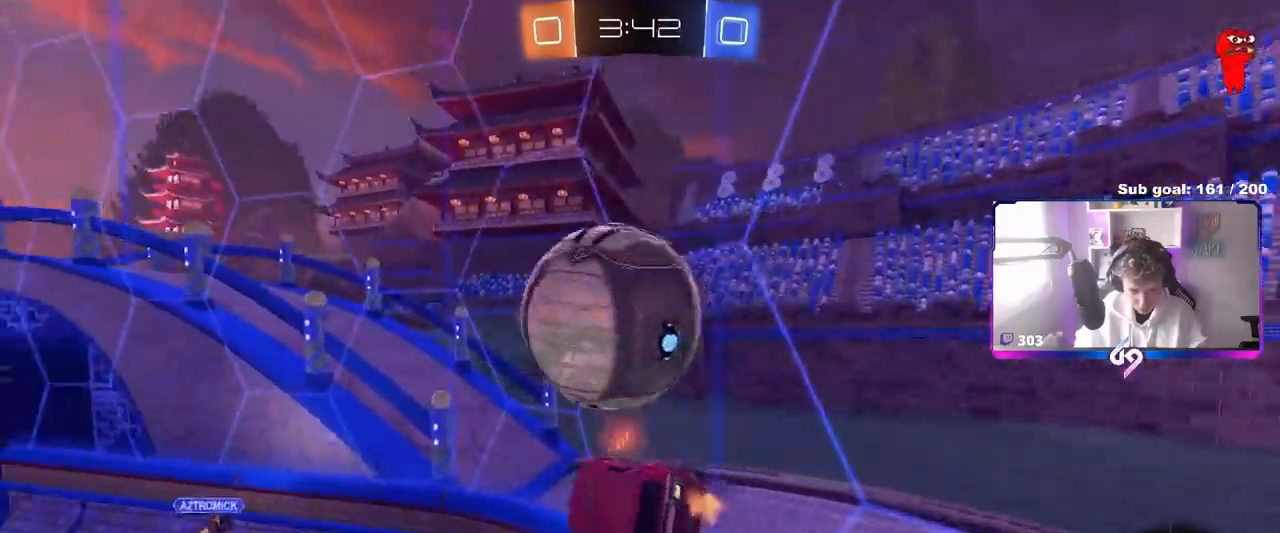
{"keys": ["a", "shift", "w"], "mouse": [], "mouse_move": "up", "events": [[17, "w", "down"], [117, "d", "up"], [167, "mouse_left", "up"], [167, "w", "up"], [267, "w", "down"], [350, "a", "down"], [400, "shift", "down"]]}
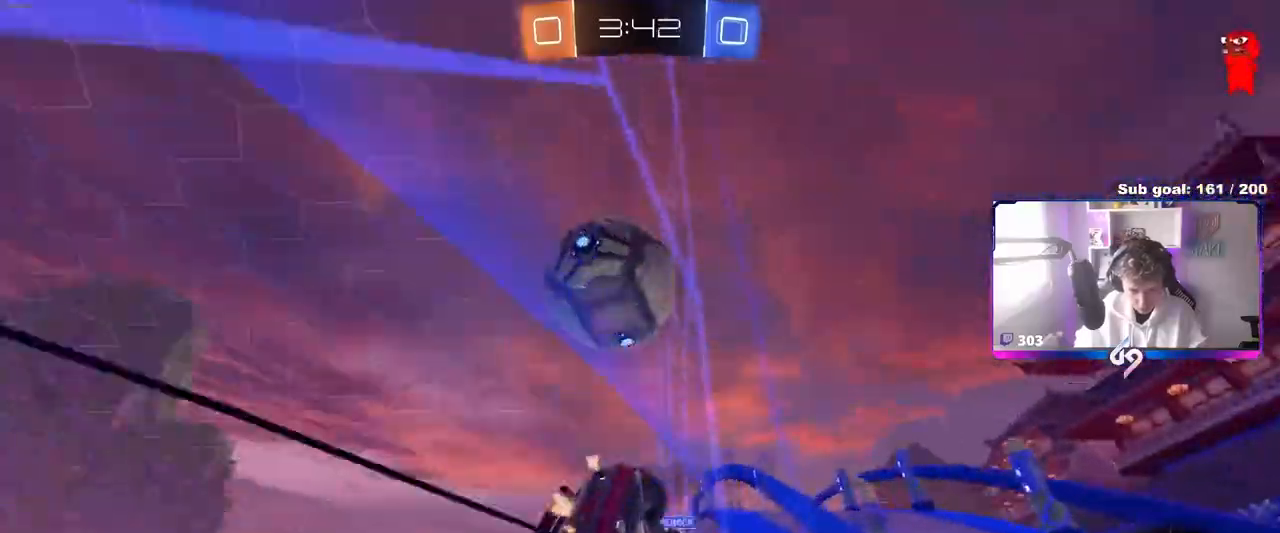
{"keys": ["d", "w"], "mouse": ["left"], "mouse_move": "up-right", "events": [[50, "shift", "up"], [450, "a", "up"], [450, "d", "down"], [450, "mouse_left", "down"]]}
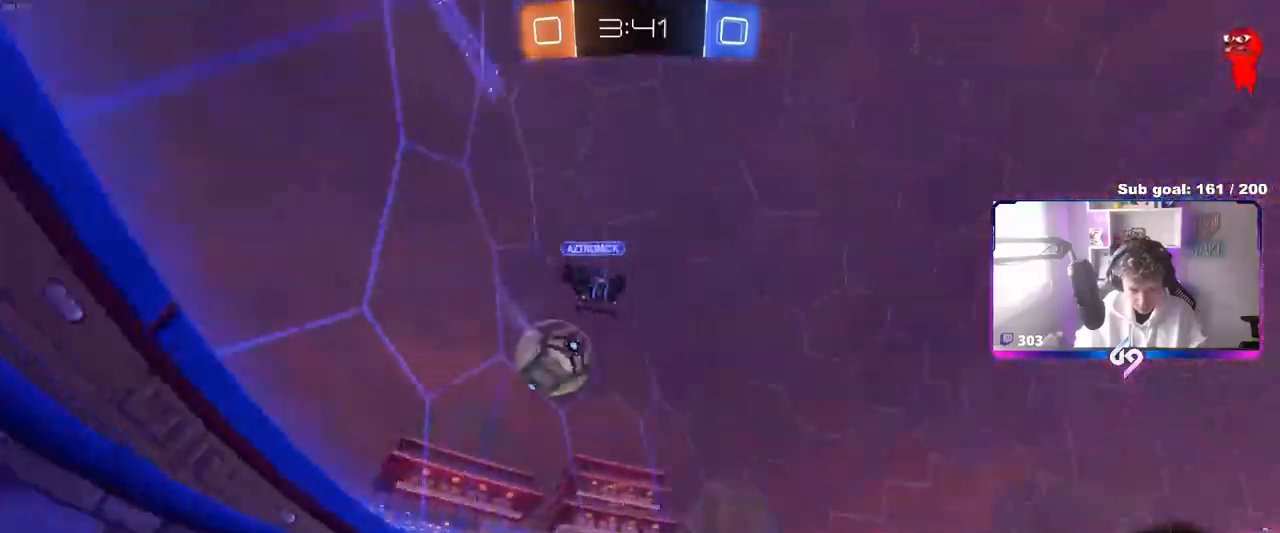
{"keys": ["a", "s", "shift"], "mouse": [], "mouse_move": "still", "events": [[17, "mouse_right", "down"], [50, "a", "down"], [50, "shift", "down"], [100, "d", "up"], [100, "mouse_right", "up"], [150, "mouse_right", "down"], [200, "s", "down"], [200, "w", "up"], [283, "space", "down"], [383, "mouse_left", "up"], [383, "mouse_right", "up"], [483, "space", "up"]]}
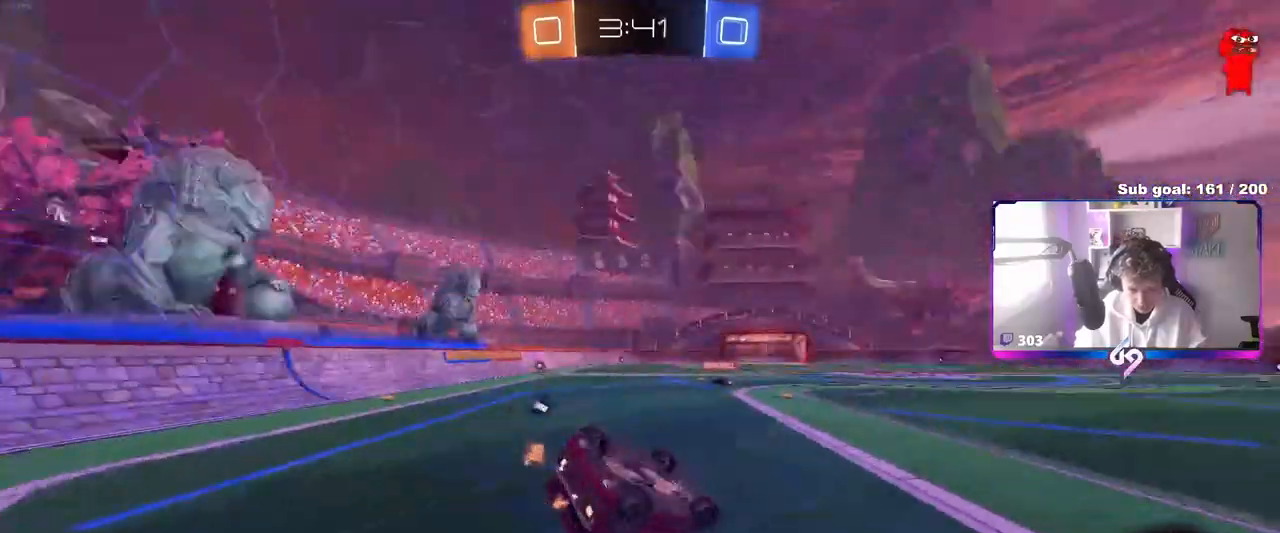
{"keys": ["a"], "mouse": [], "mouse_move": "still", "events": [[67, "s", "up"], [217, "s", "down"], [300, "s", "up"], [450, "shift", "up"]]}
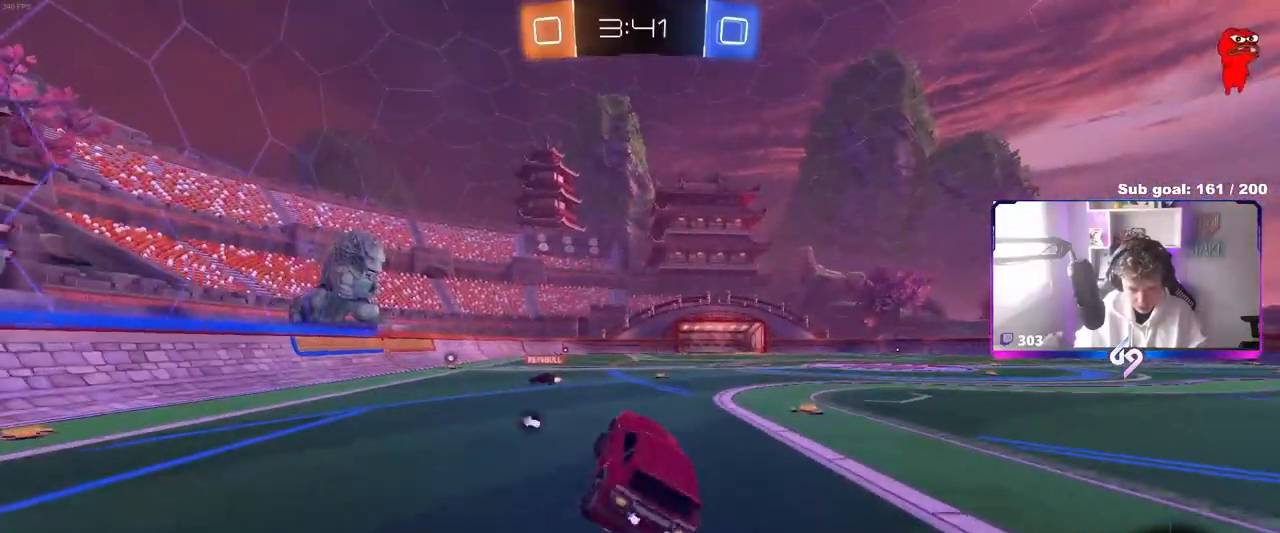
{"keys": ["d", "w"], "mouse": ["left"], "mouse_move": "still", "events": [[33, "a", "up"], [267, "w", "down"], [450, "d", "down"], [450, "mouse_left", "down"]]}
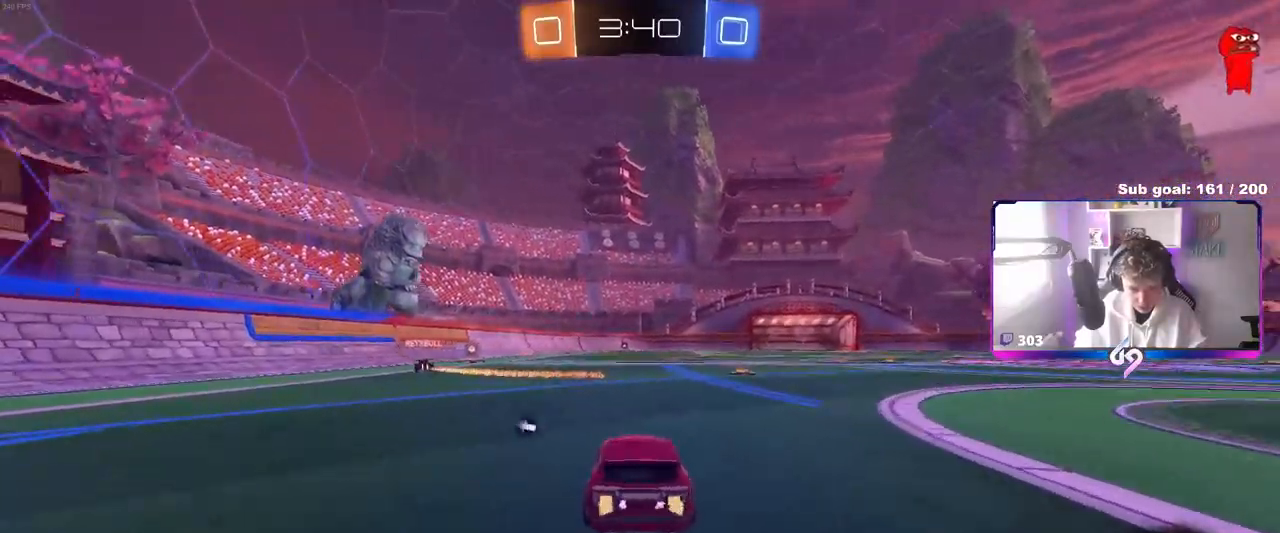
{"keys": ["w"], "mouse": [], "mouse_move": "still", "events": [[100, "d", "up"], [150, "mouse_right", "down"], [233, "mouse_right", "up"], [283, "mouse_right", "down"], [283, "space", "down"], [383, "mouse_left", "up"], [433, "space", "up"], [483, "mouse_right", "up"]]}
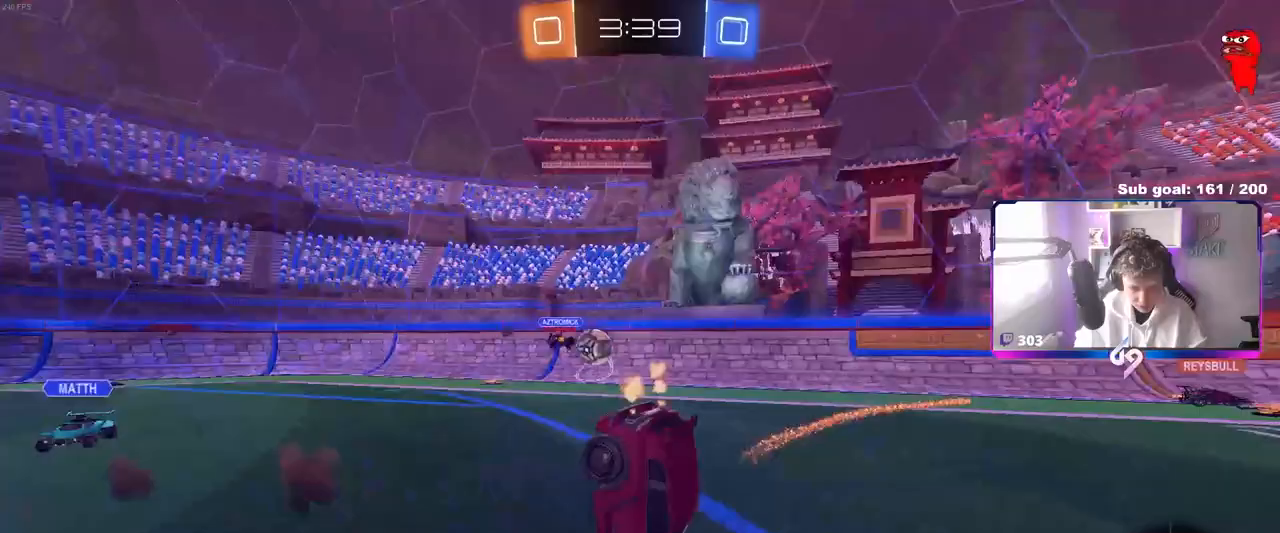
{"keys": [], "mouse": [], "mouse_move": "still", "events": [[267, "space", "down"], [450, "space", "up"], [483, "w", "up"]]}
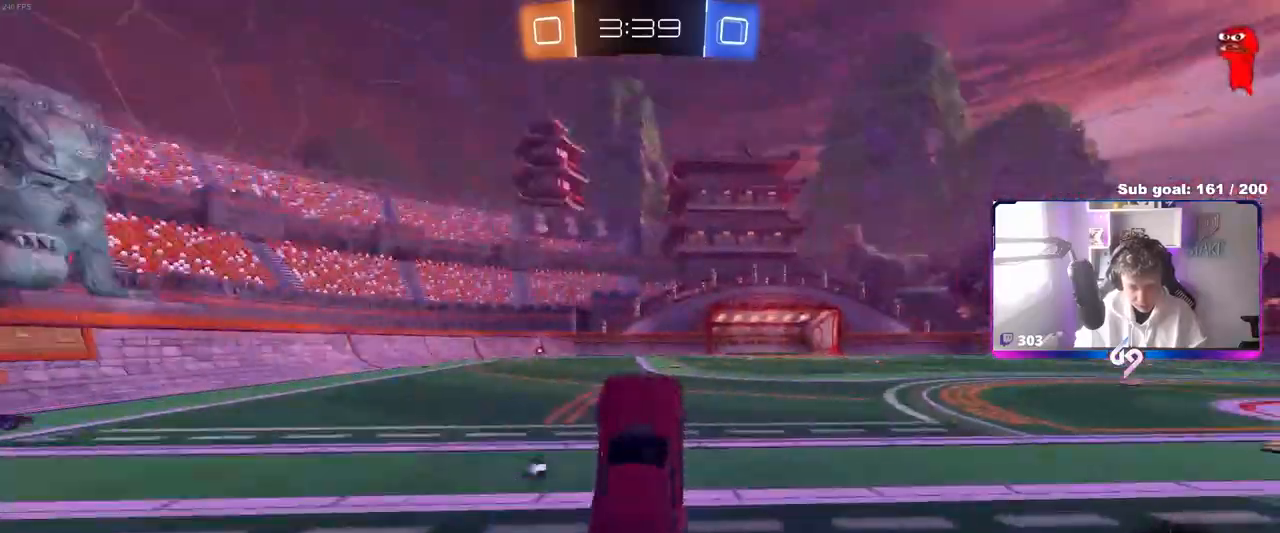
{"keys": ["d", "w"], "mouse": ["left"], "mouse_move": "still", "events": [[233, "space", "down"], [367, "w", "down"], [417, "mouse_left", "down"], [450, "d", "down"], [450, "space", "up"]]}
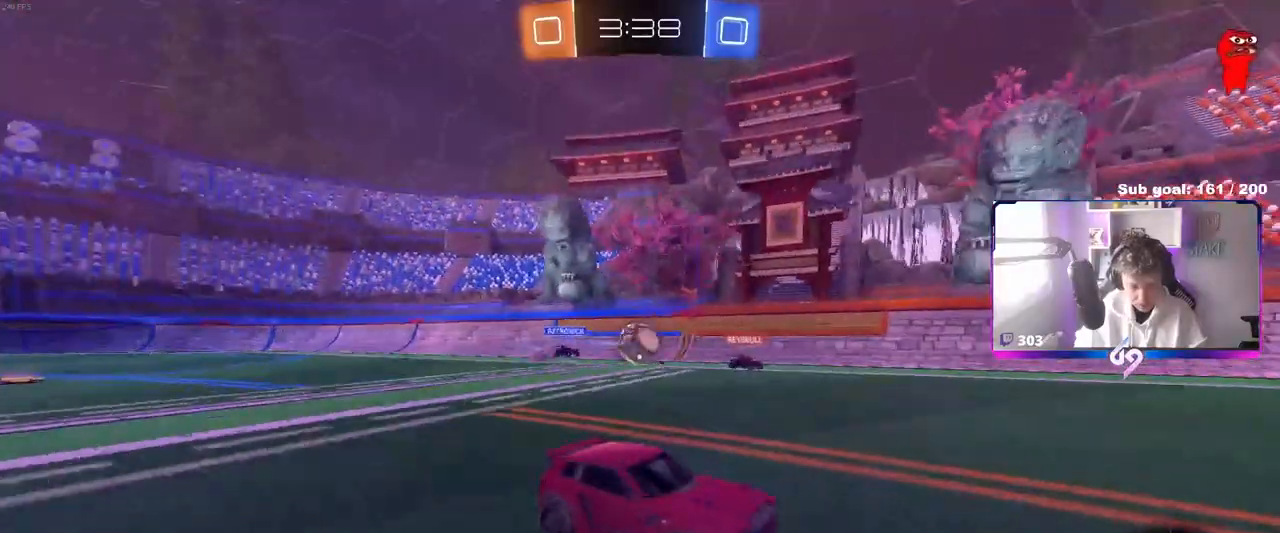
{"keys": ["a", "w"], "mouse": [], "mouse_move": "still", "events": [[50, "d", "up"], [200, "a", "down"], [283, "mouse_left", "up"]]}
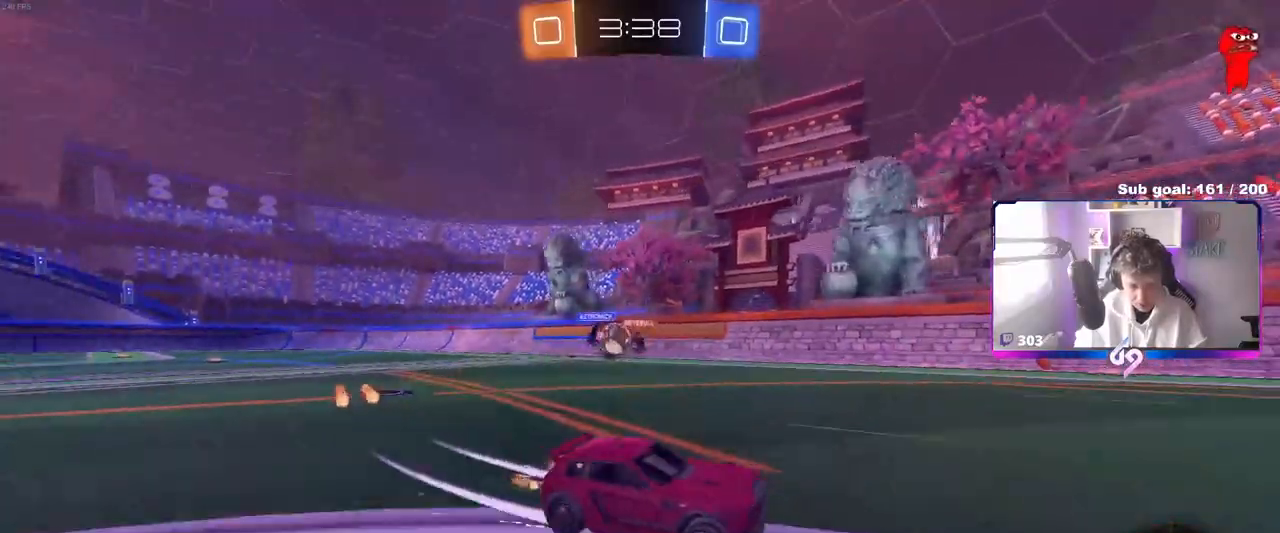
{"keys": ["w"], "mouse": [], "mouse_move": "still", "events": [[67, "a", "up"], [167, "space", "down"], [200, "mouse_left", "down"], [300, "space", "up"], [400, "mouse_left", "up"]]}
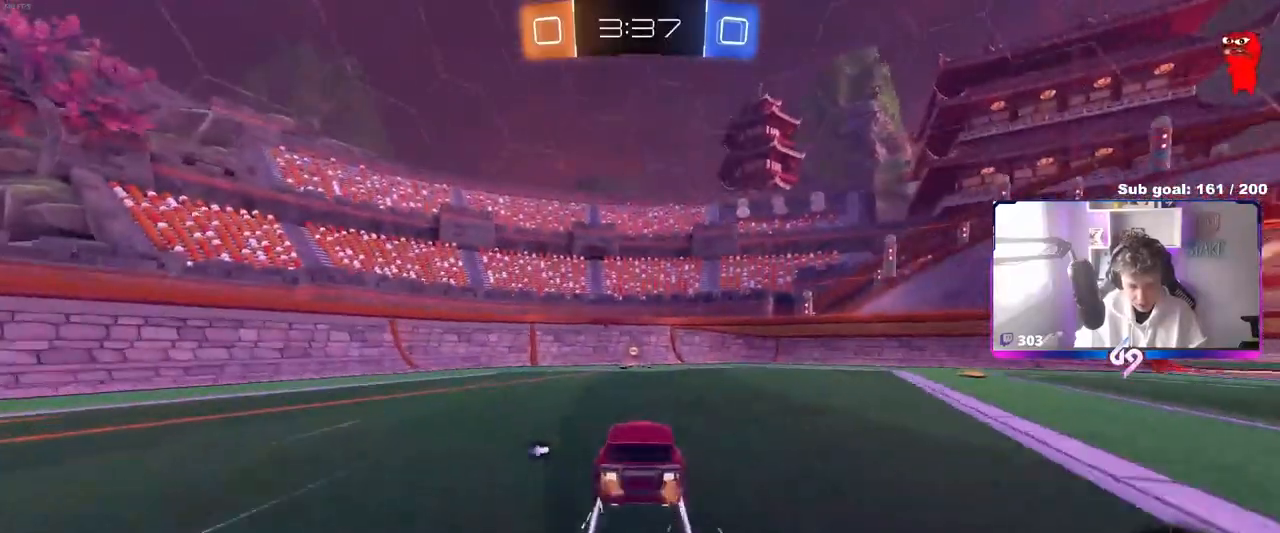
{"keys": ["a", "w"], "mouse": [], "mouse_move": "still", "events": [[83, "d", "down"], [133, "space", "down"], [183, "d", "up"], [200, "a", "down"], [217, "shift", "down"], [267, "space", "up"], [417, "shift", "up"]]}